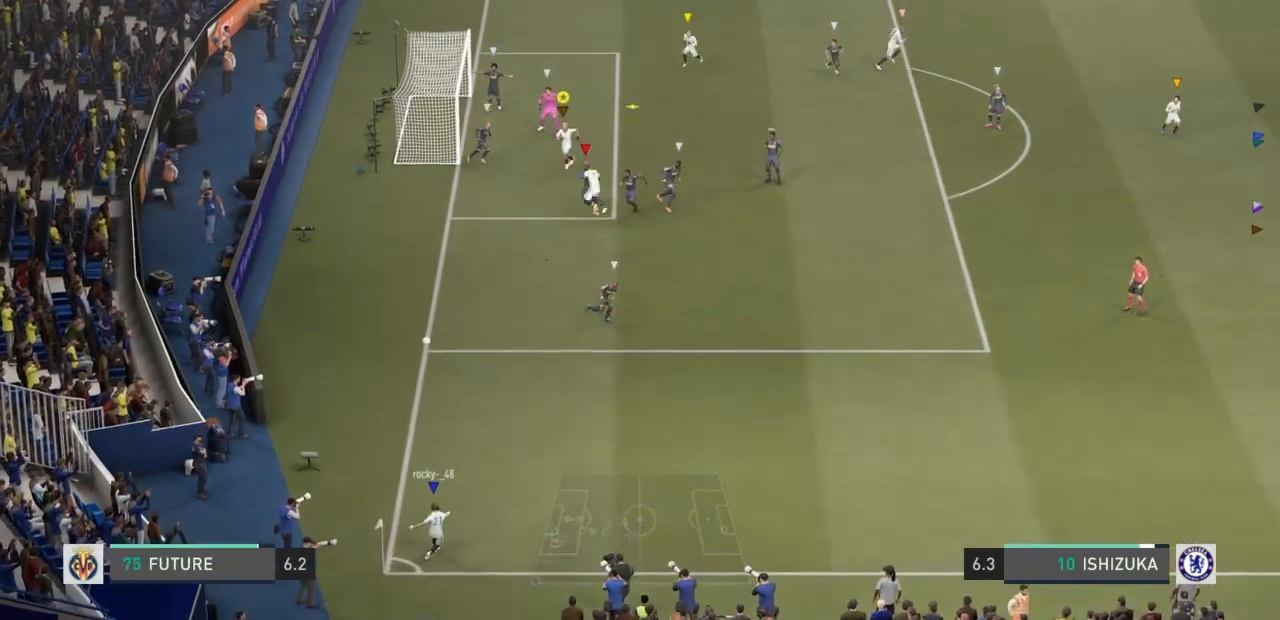
Gameplay with a controller (PlayStation layout); each line is a JSON object with the inputs held at the frame after it (dt_ms = milliseconds from this image to that frame). "events" lists button and stick changes between this image and that frame as [ms after this image, input, new state], when the widget could be followed in between. Not read: L3 R3.
{"dt_ms": 501, "buttons": [], "left_stick": "up-left", "right_stick": "center", "events": [[100, "TRIANGLE", "down"], [167, "left_stick", "up-left"], [267, "TRIANGLE", "up"]]}
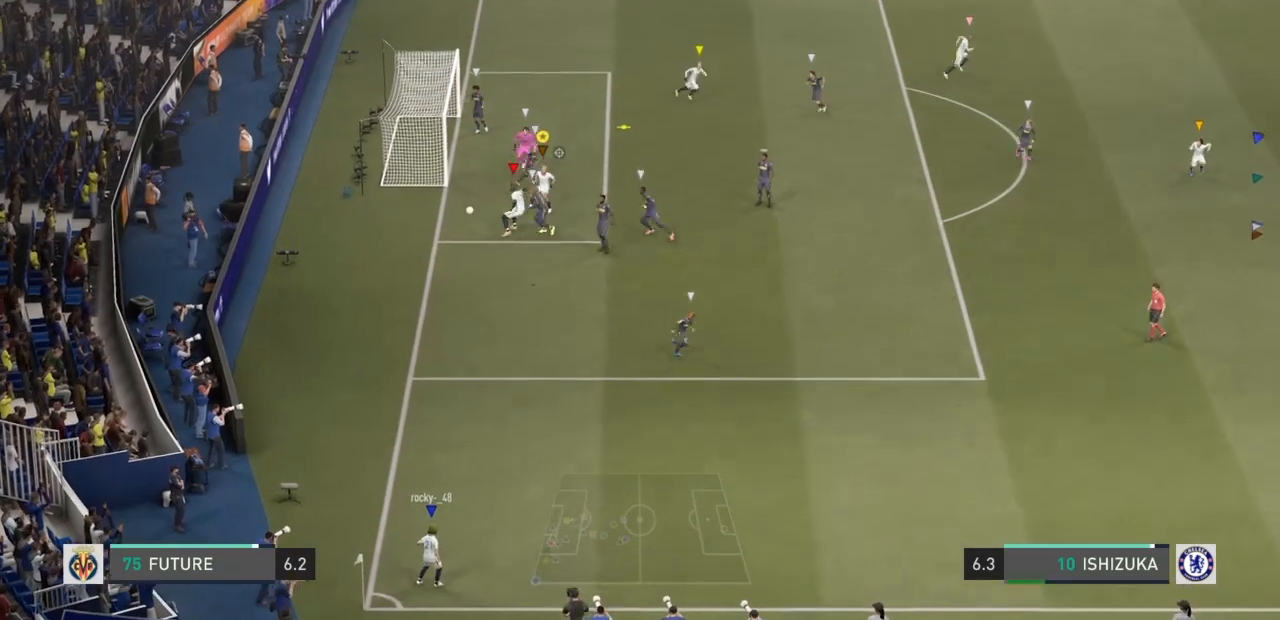
{"dt_ms": 500, "buttons": [], "left_stick": "up-left", "right_stick": "center", "events": [[167, "TRIANGLE", "down"], [300, "TRIANGLE", "up"]]}
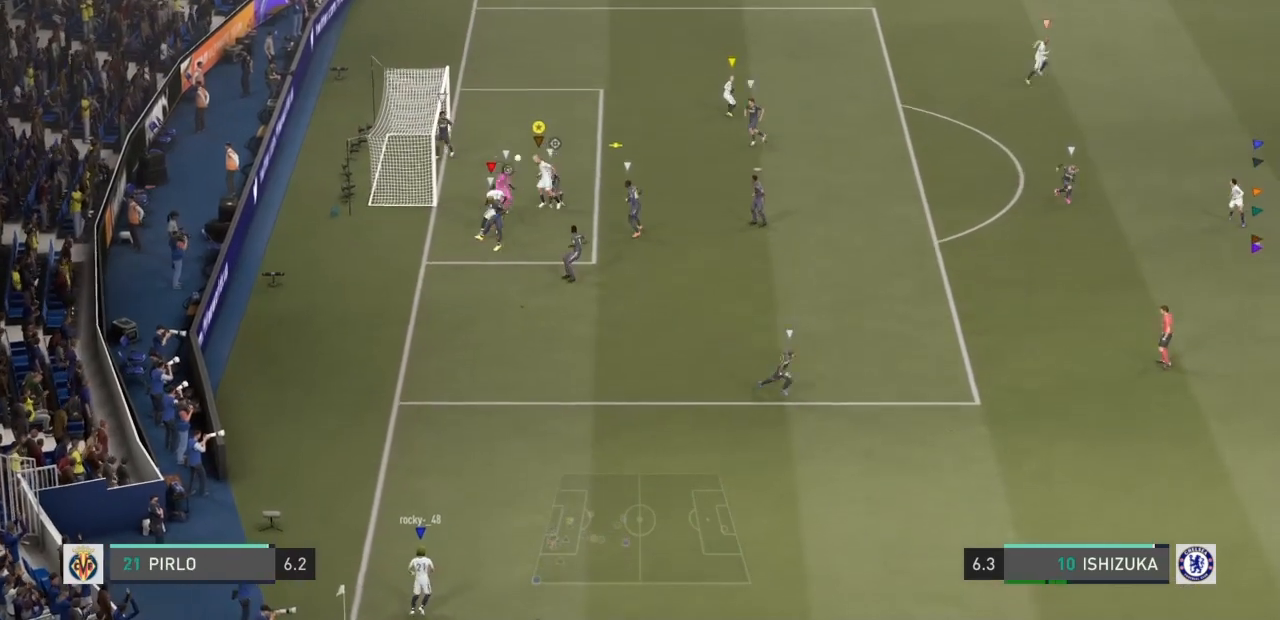
{"dt_ms": 501, "buttons": [], "left_stick": "up-left", "right_stick": "center", "events": []}
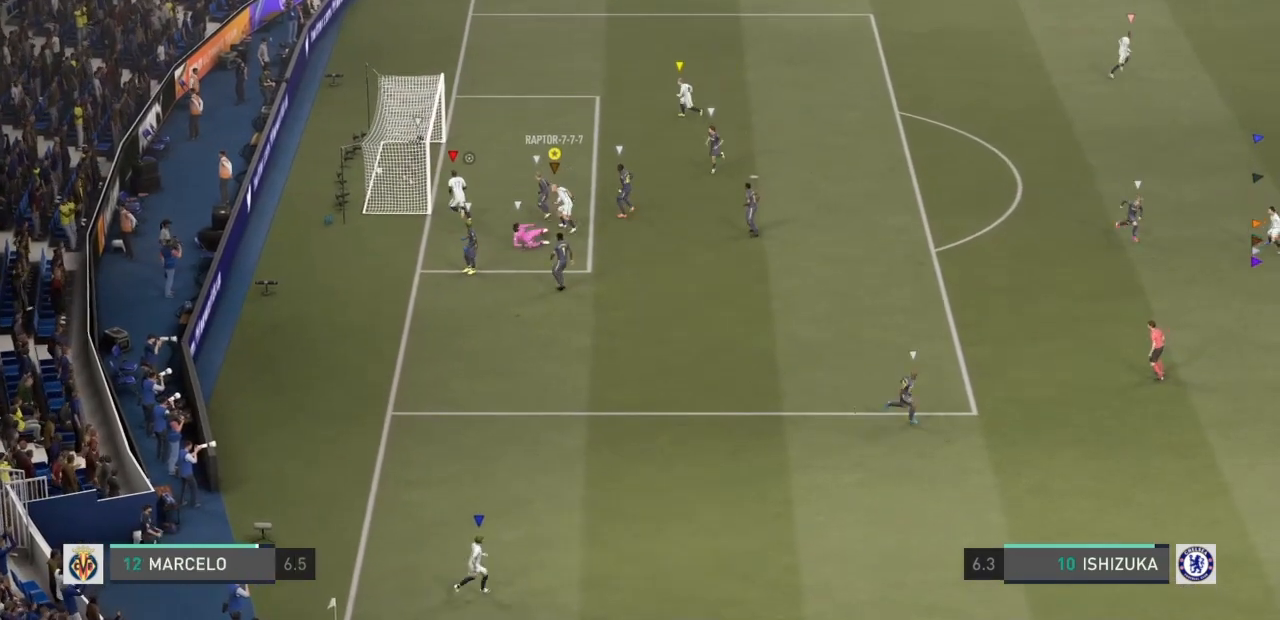
{"dt_ms": 500, "buttons": [], "left_stick": "down", "right_stick": "center", "events": [[400, "left_stick", "down"]]}
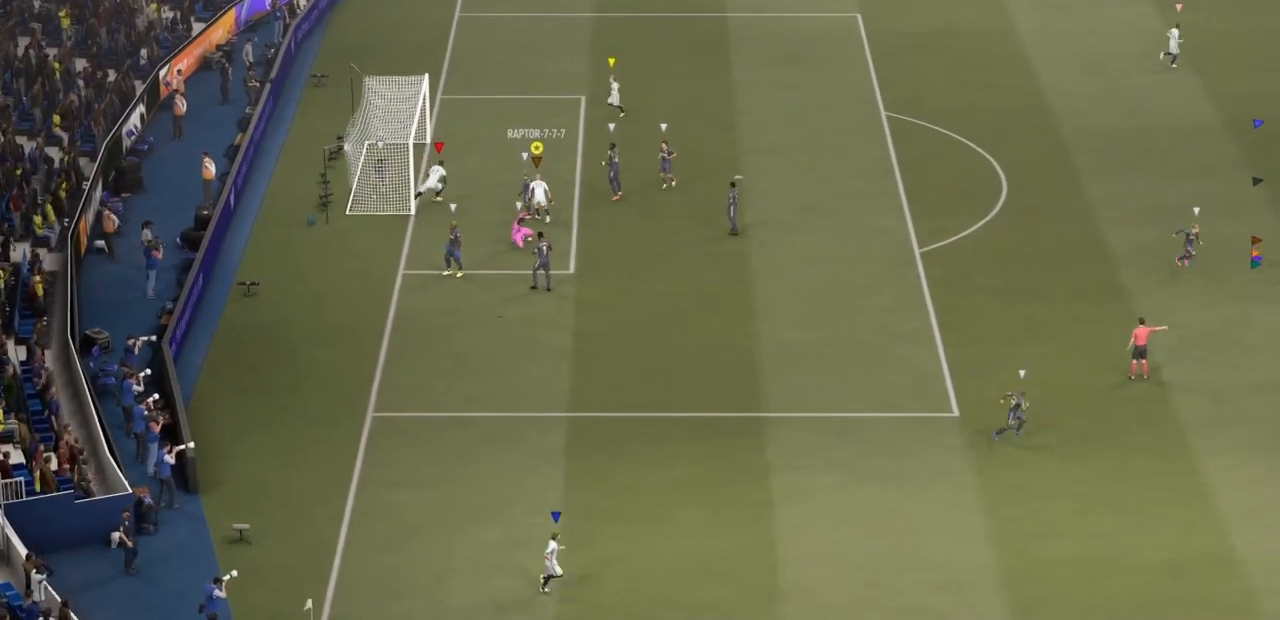
{"dt_ms": 501, "buttons": [], "left_stick": "down", "right_stick": "center", "events": []}
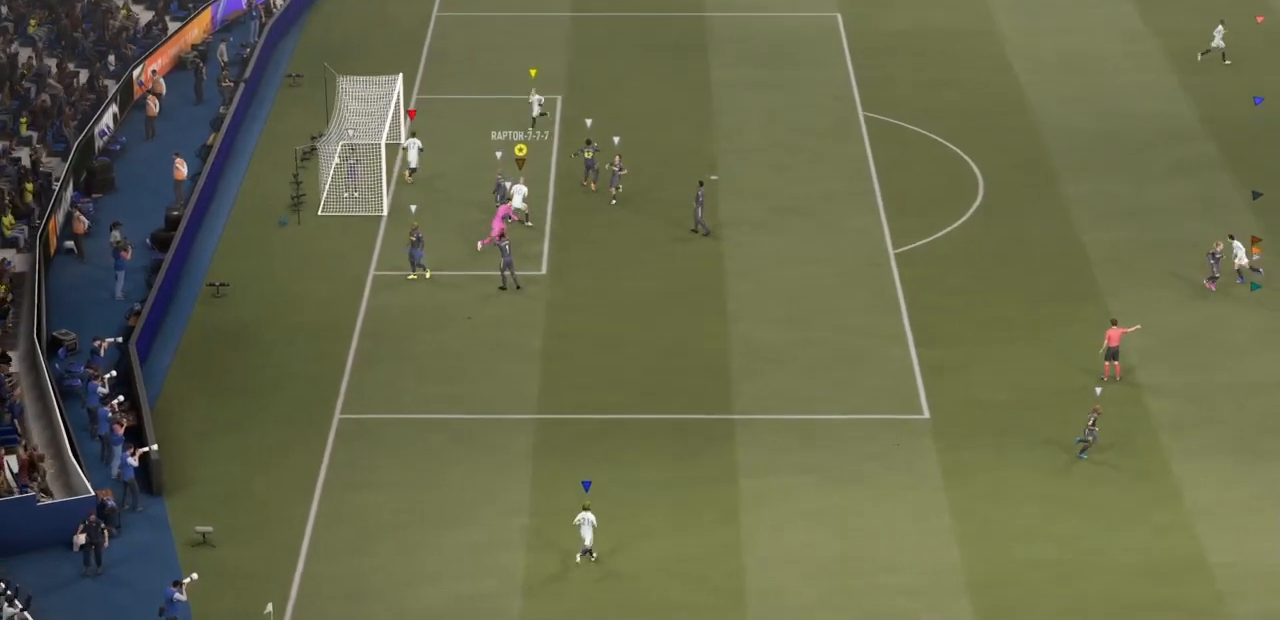
{"dt_ms": 500, "buttons": ["R2"], "left_stick": "center", "right_stick": "right", "events": [[200, "left_stick", "down-right"], [400, "R2", "down"], [400, "left_stick", "down"], [400, "right_stick", "right"], [500, "left_stick", "center"]]}
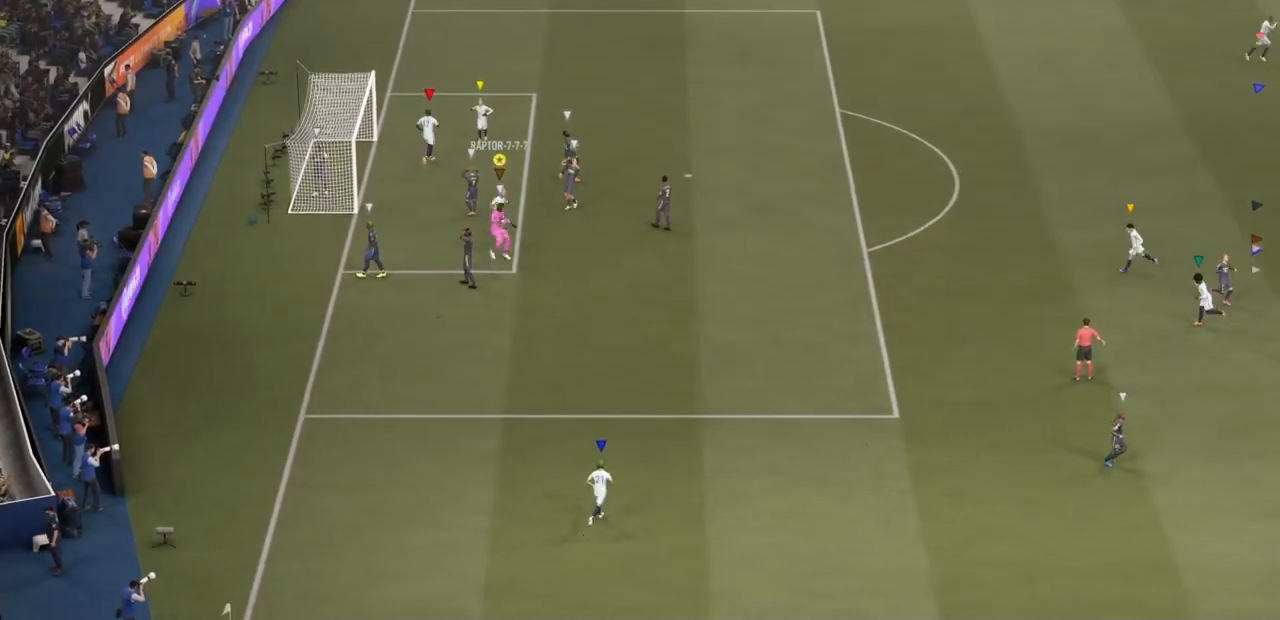
{"dt_ms": 501, "buttons": ["R2"], "left_stick": "center", "right_stick": "right", "events": [[34, "right_stick", "center"], [100, "right_stick", "right"], [401, "right_stick", "center"], [467, "right_stick", "right"]]}
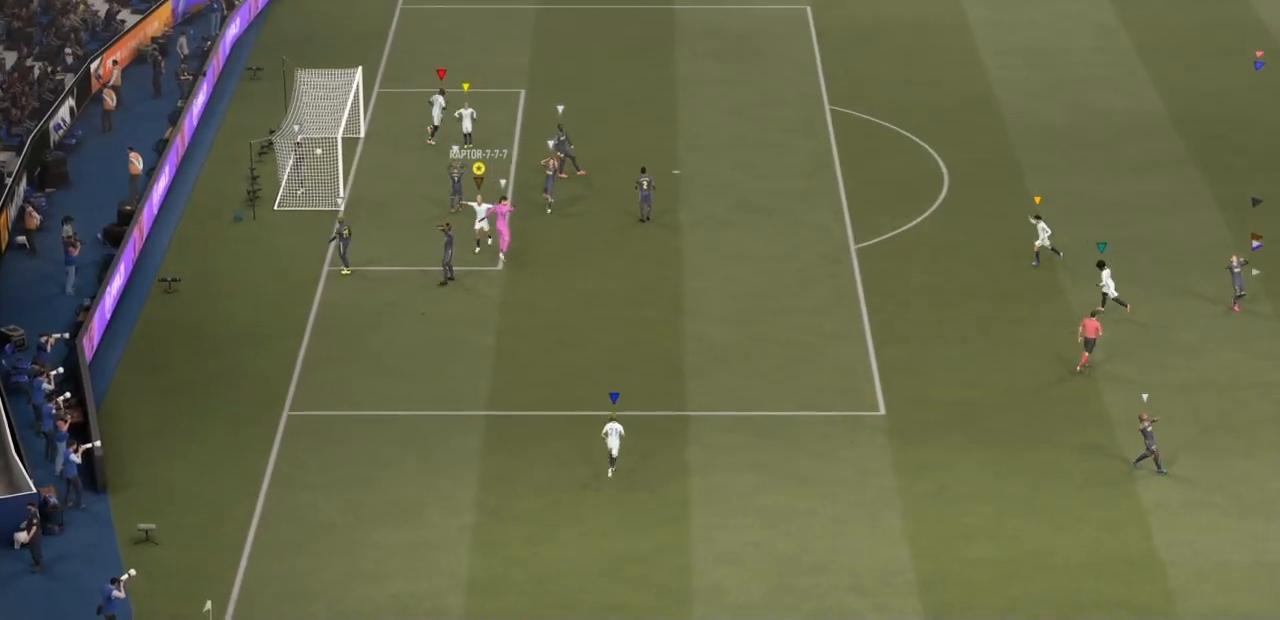
{"dt_ms": 967, "buttons": ["R2"], "left_stick": "center", "right_stick": "right", "events": [[67, "right_stick", "center"], [367, "right_stick", "right"], [467, "right_stick", "center"], [534, "right_stick", "right"], [667, "right_stick", "center"], [767, "right_stick", "right"], [867, "right_stick", "center"], [934, "right_stick", "right"]]}